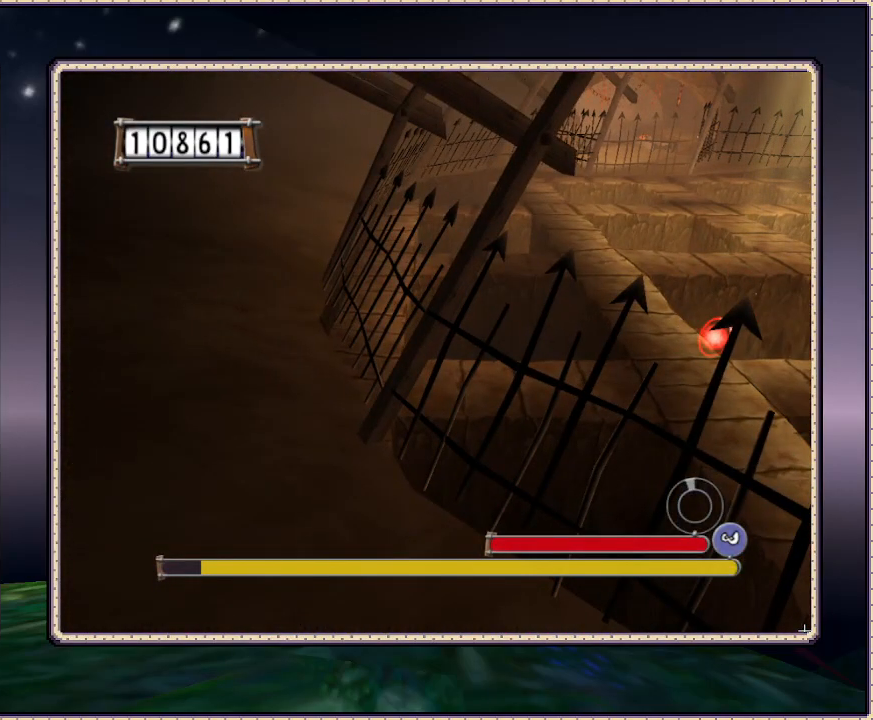
Gameplay with a controller (PlayStation layout); each line is a JSON object with the inputs held at the frame after it. "events" lists button and stick changes between this image and that frame as [ms after this image, input, new state], when the widget could be followed in between. Not read: HOME L3 R3.
{"buttons": [], "events": []}
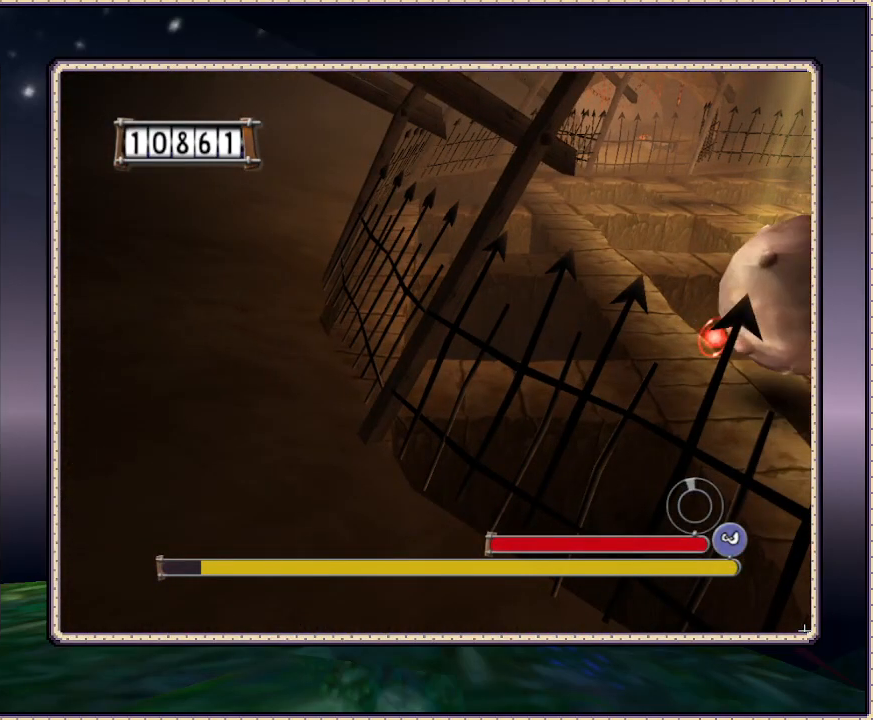
{"buttons": [], "events": []}
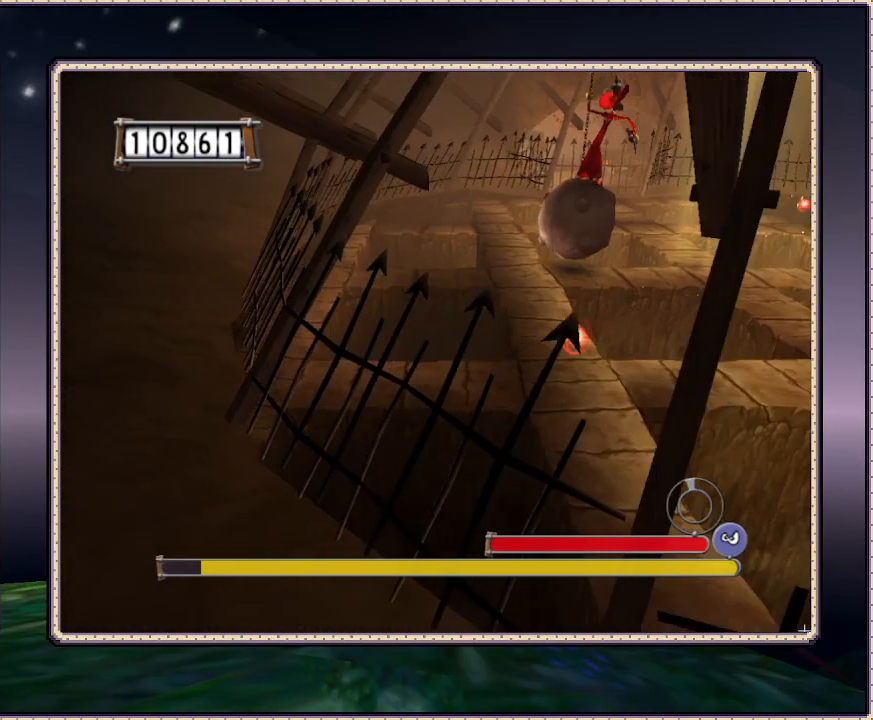
{"buttons": ["SQUARE"], "events": [[300, "SQUARE", "down"]]}
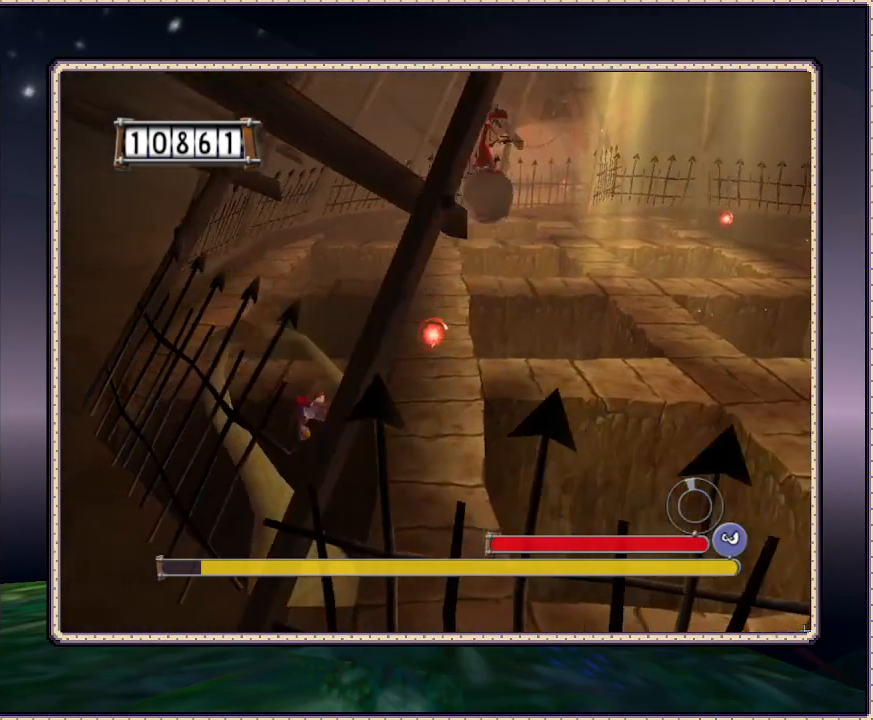
{"buttons": ["SQUARE"], "events": []}
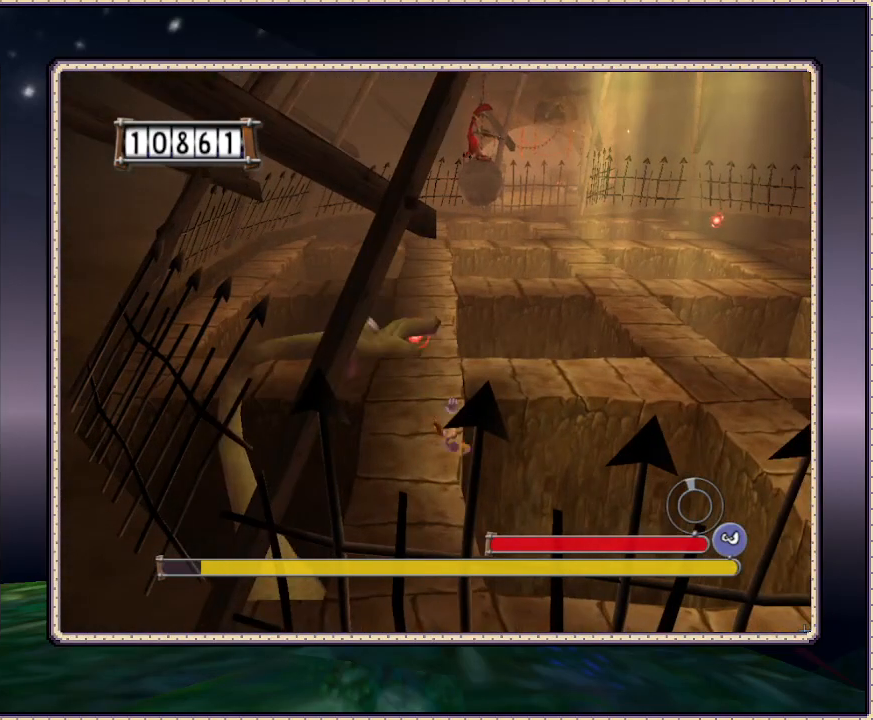
{"buttons": ["SQUARE", "DPAD_UP"], "events": [[167, "DPAD_UP", "down"]]}
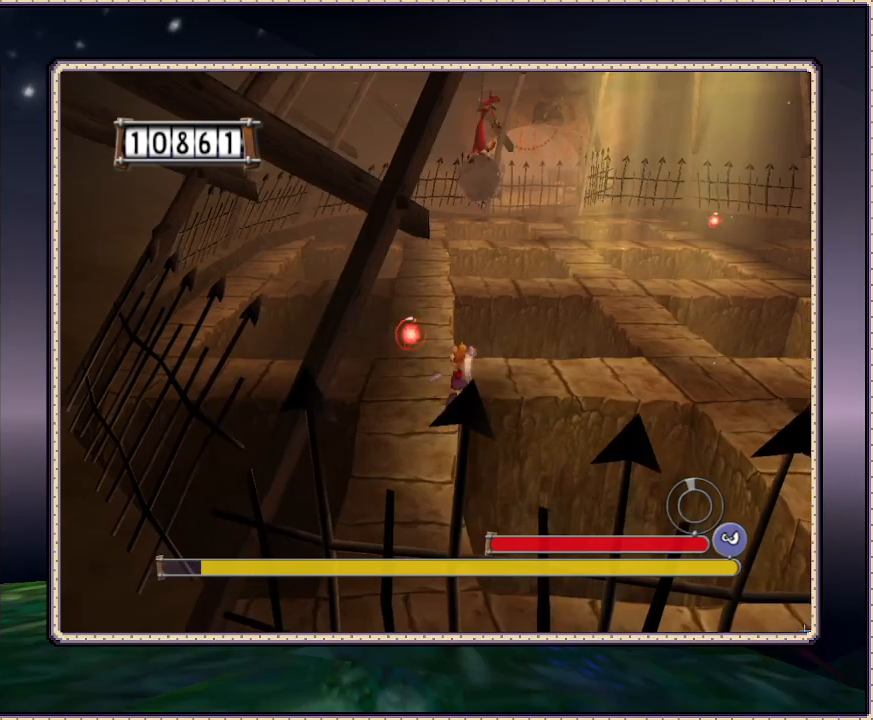
{"buttons": ["SQUARE", "DPAD_RIGHT"], "events": [[50, "DPAD_LEFT", "down"], [133, "DPAD_LEFT", "up"], [183, "DPAD_UP", "up"], [233, "DPAD_RIGHT", "down"]]}
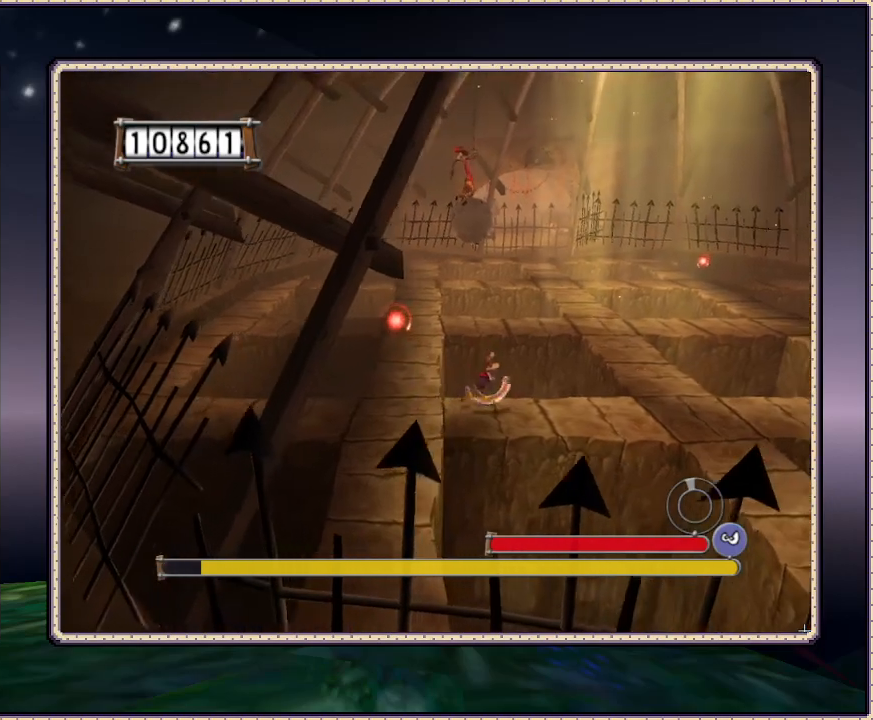
{"buttons": ["SQUARE", "DPAD_RIGHT"], "events": []}
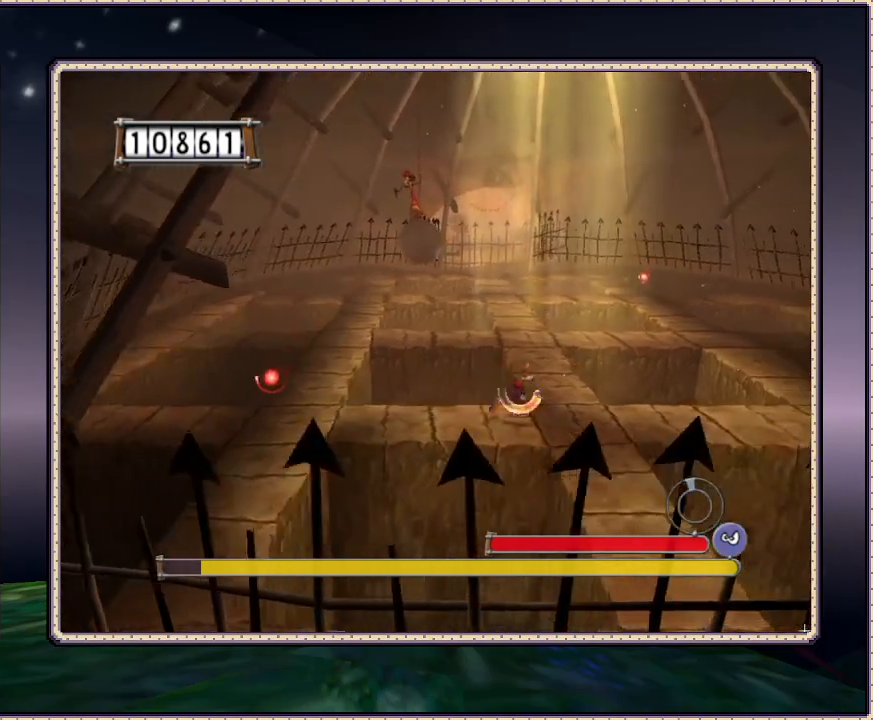
{"buttons": ["SQUARE", "DPAD_RIGHT"], "events": []}
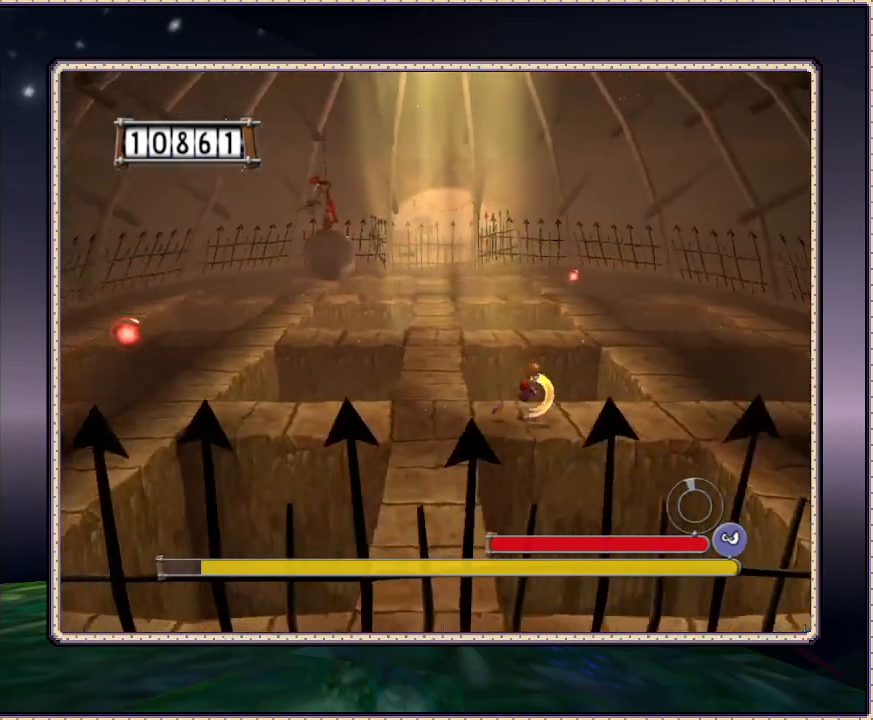
{"buttons": ["SQUARE", "DPAD_LEFT"], "events": [[300, "DPAD_RIGHT", "up"], [333, "DPAD_LEFT", "down"]]}
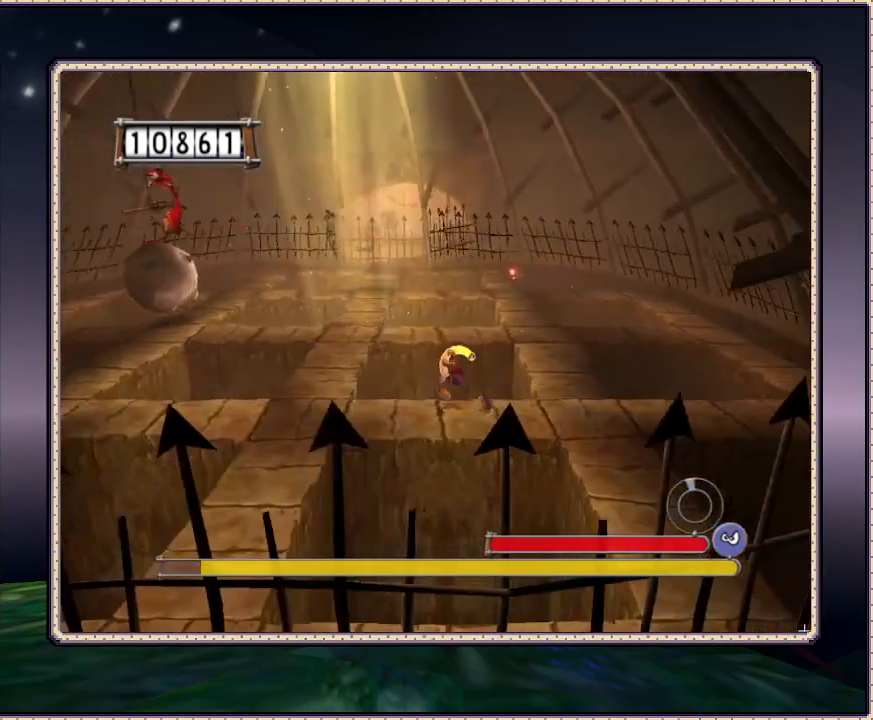
{"buttons": ["SQUARE", "DPAD_DOWN", "DPAD_LEFT"], "events": [[317, "DPAD_DOWN", "down"]]}
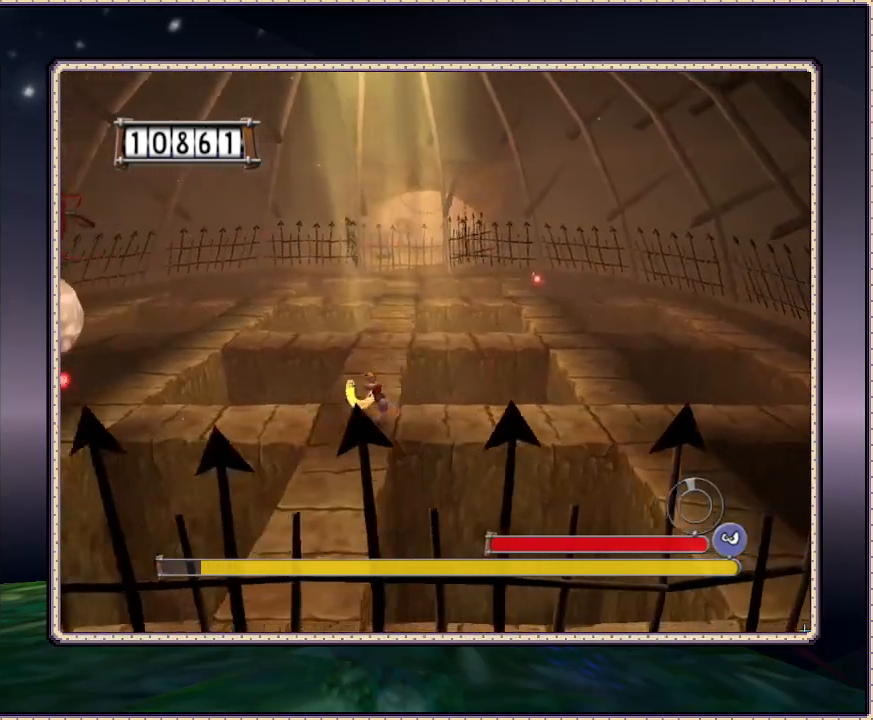
{"buttons": ["SQUARE"], "events": [[17, "DPAD_DOWN", "up"], [67, "DPAD_LEFT", "up"]]}
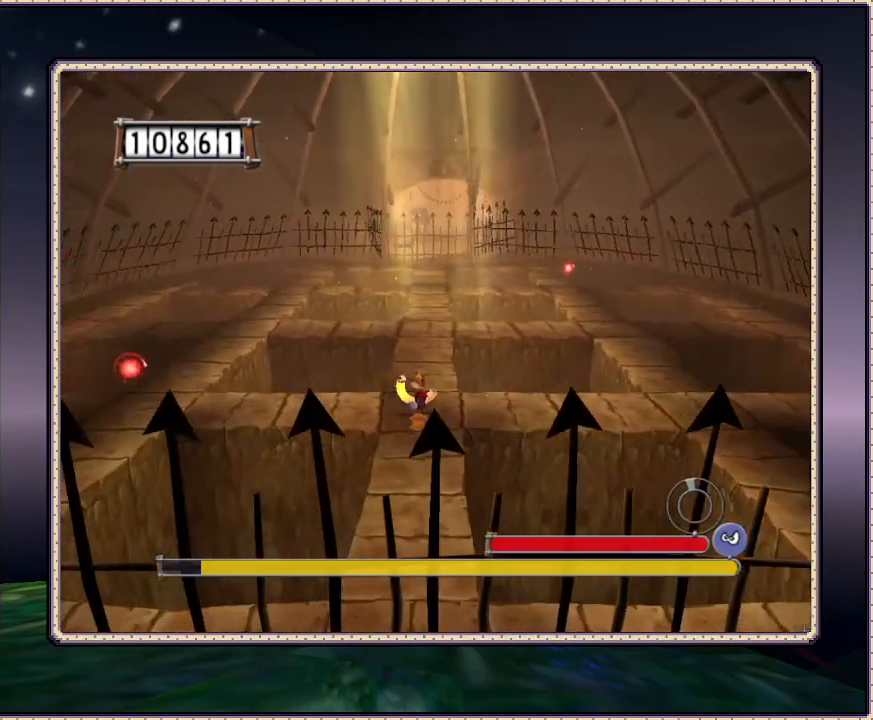
{"buttons": ["CIRCLE", "SQUARE", "DPAD_LEFT"], "events": [[17, "DPAD_LEFT", "down"], [200, "CIRCLE", "down"], [417, "DPAD_DOWN", "down"], [500, "DPAD_DOWN", "up"]]}
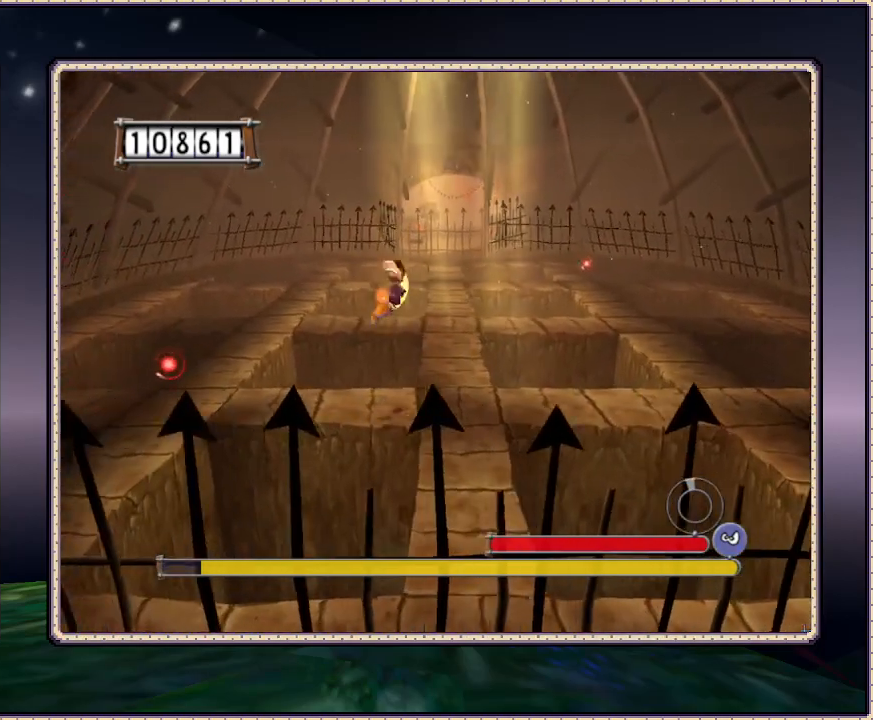
{"buttons": ["DPAD_RIGHT"], "events": [[50, "CIRCLE", "up"], [50, "SQUARE", "up"], [183, "DPAD_LEFT", "up"], [233, "DPAD_RIGHT", "down"]]}
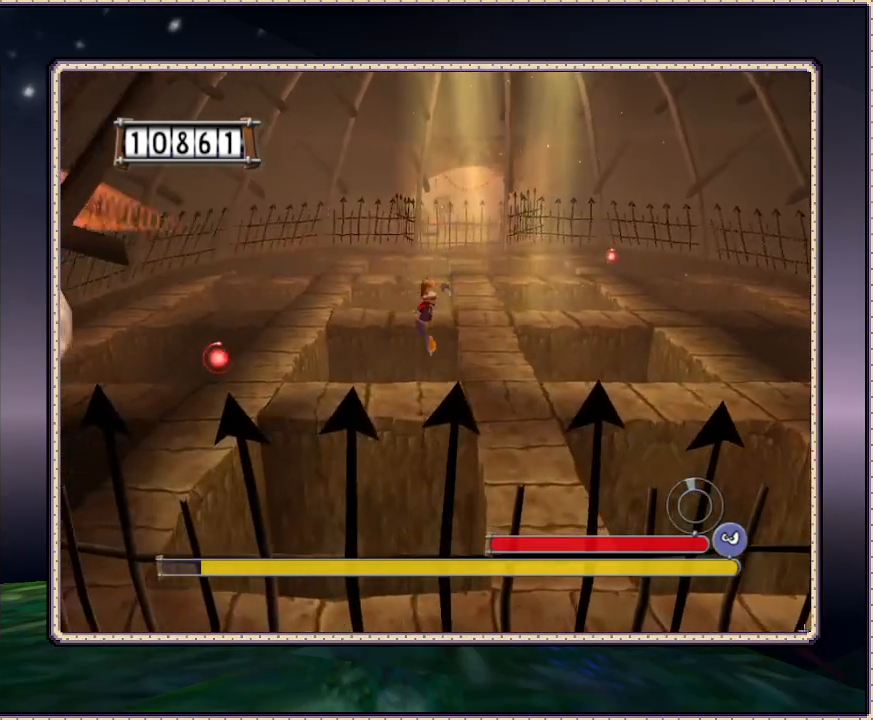
{"buttons": [], "events": [[483, "DPAD_RIGHT", "up"]]}
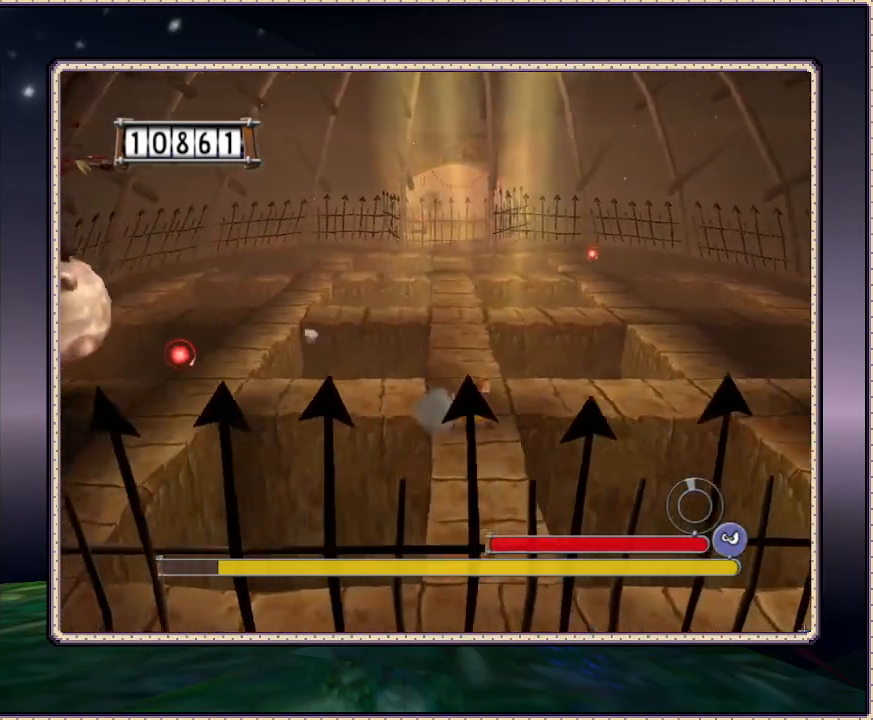
{"buttons": ["SQUARE"], "events": [[33, "SQUARE", "down"], [133, "DPAD_LEFT", "down"], [267, "DPAD_DOWN", "down"], [267, "DPAD_LEFT", "up"], [383, "DPAD_DOWN", "up"]]}
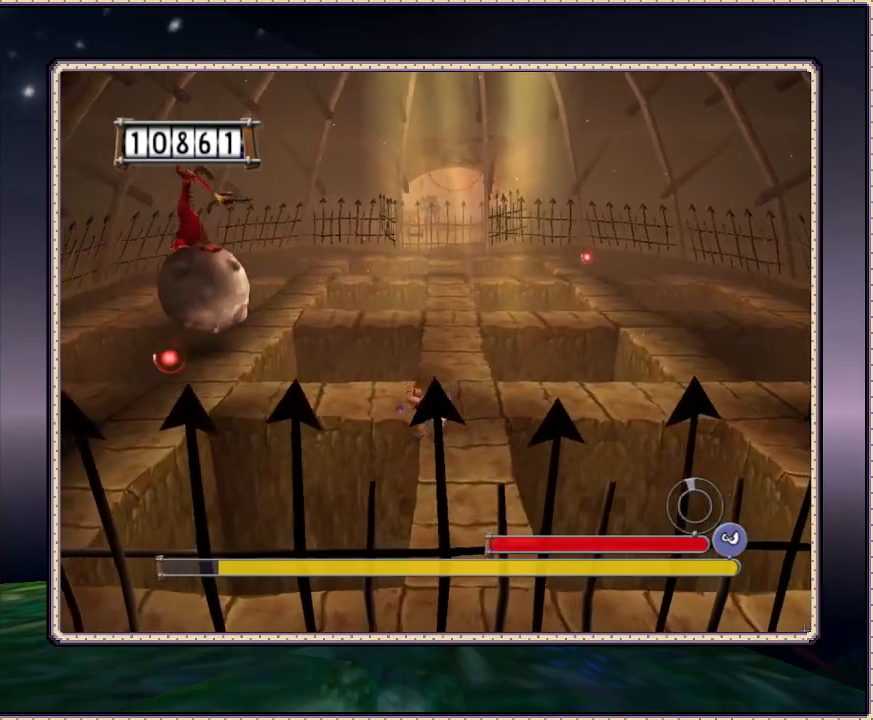
{"buttons": ["SQUARE", "DPAD_UP", "DPAD_RIGHT"], "events": [[100, "DPAD_UP", "down"], [133, "DPAD_RIGHT", "down"], [300, "DPAD_RIGHT", "up"], [500, "DPAD_RIGHT", "down"]]}
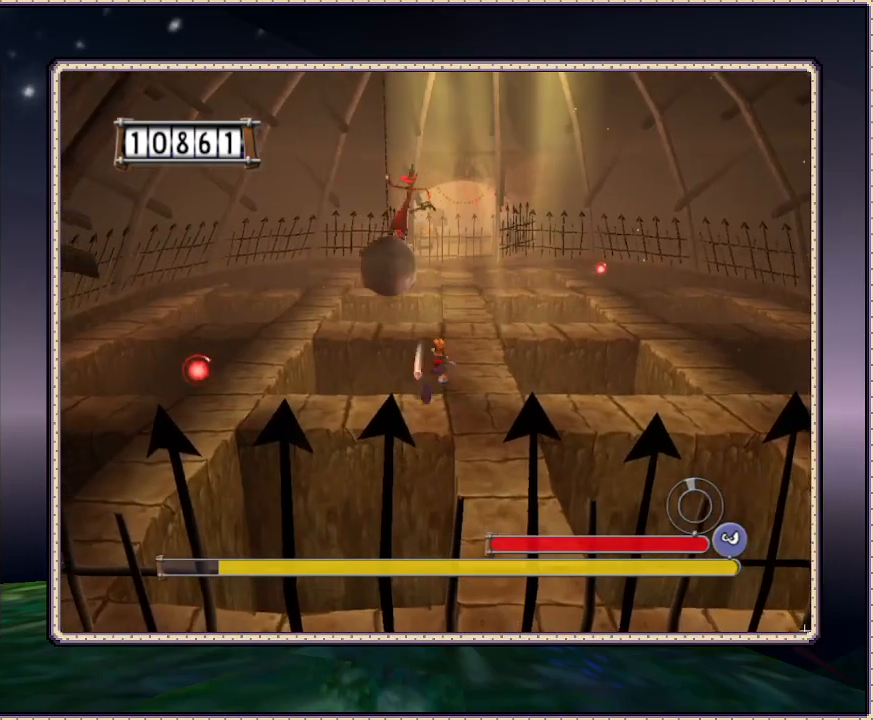
{"buttons": ["SQUARE", "DPAD_UP"], "events": [[117, "DPAD_UP", "up"], [183, "DPAD_UP", "down"], [267, "DPAD_RIGHT", "up"]]}
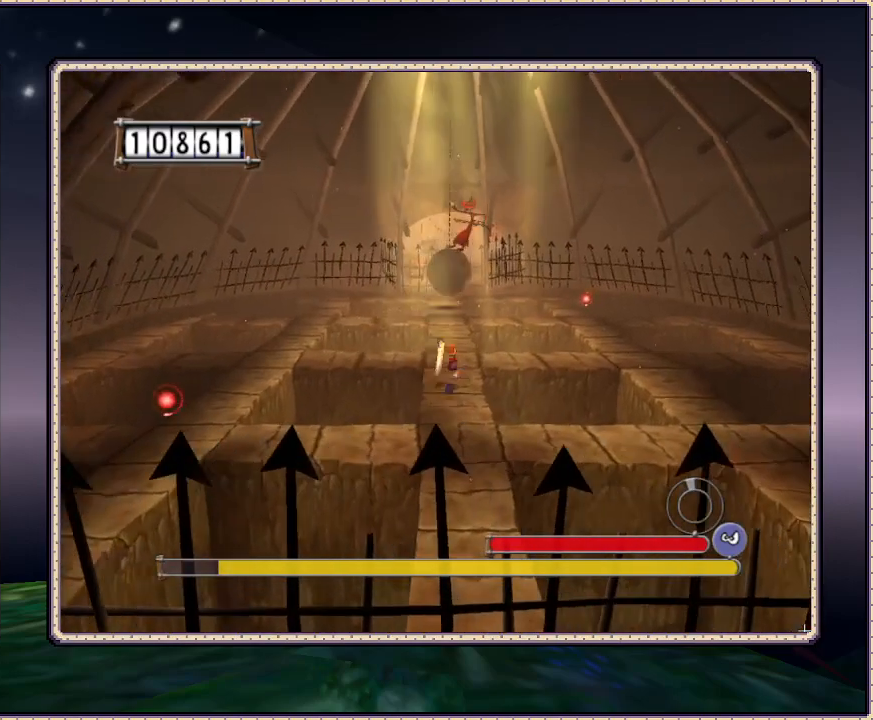
{"buttons": ["SQUARE", "DPAD_UP", "DPAD_RIGHT"], "events": [[350, "DPAD_RIGHT", "down"], [400, "DPAD_UP", "up"], [467, "DPAD_UP", "down"]]}
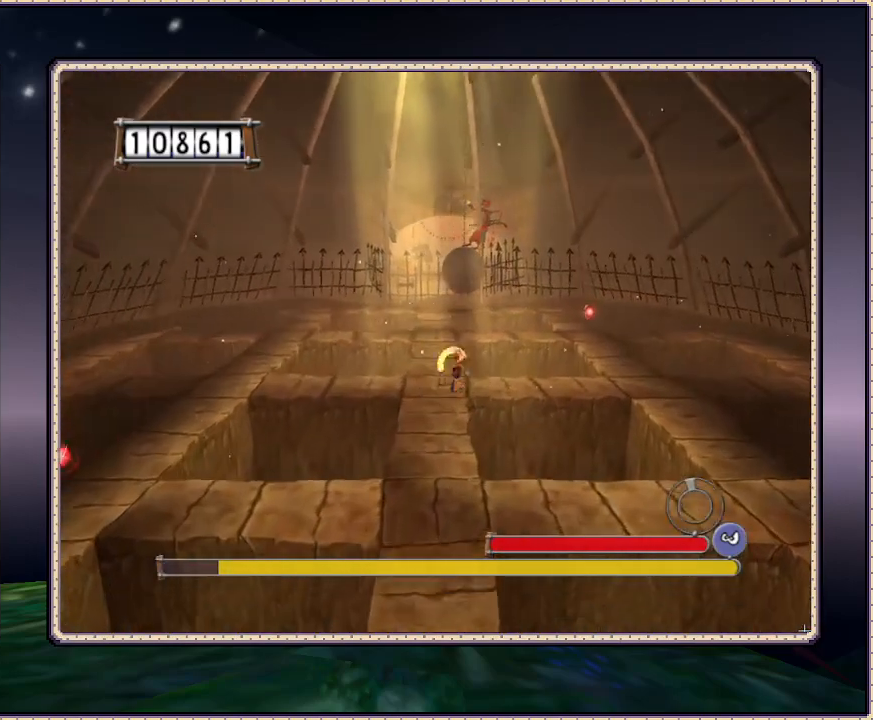
{"buttons": ["SQUARE", "DPAD_RIGHT"], "events": [[133, "DPAD_UP", "up"]]}
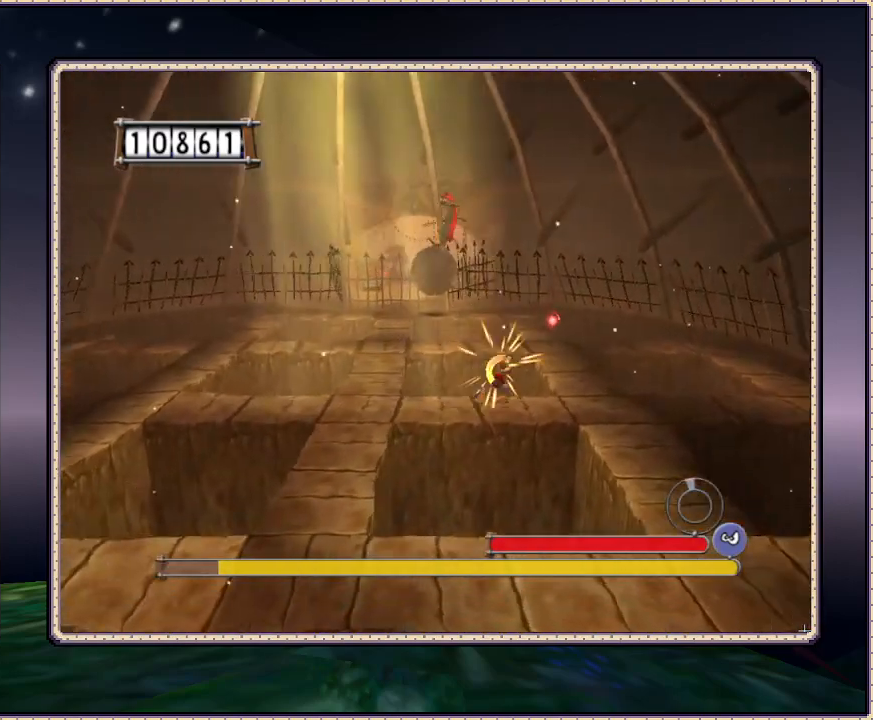
{"buttons": ["SQUARE", "DPAD_LEFT"], "events": [[367, "DPAD_RIGHT", "up"], [500, "DPAD_LEFT", "down"]]}
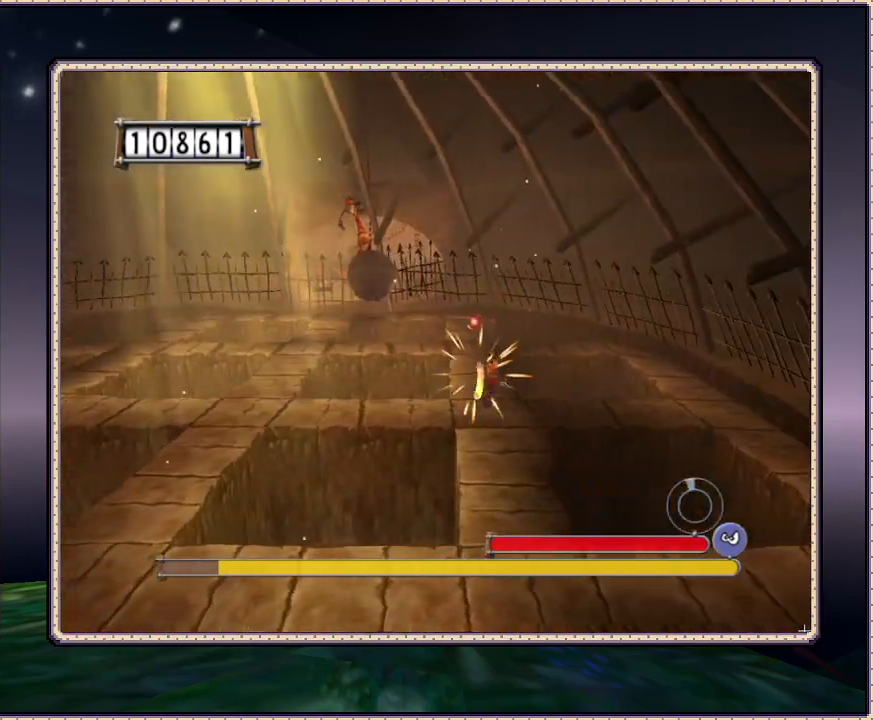
{"buttons": ["SQUARE", "DPAD_RIGHT"], "events": [[67, "DPAD_LEFT", "up"], [417, "DPAD_RIGHT", "down"]]}
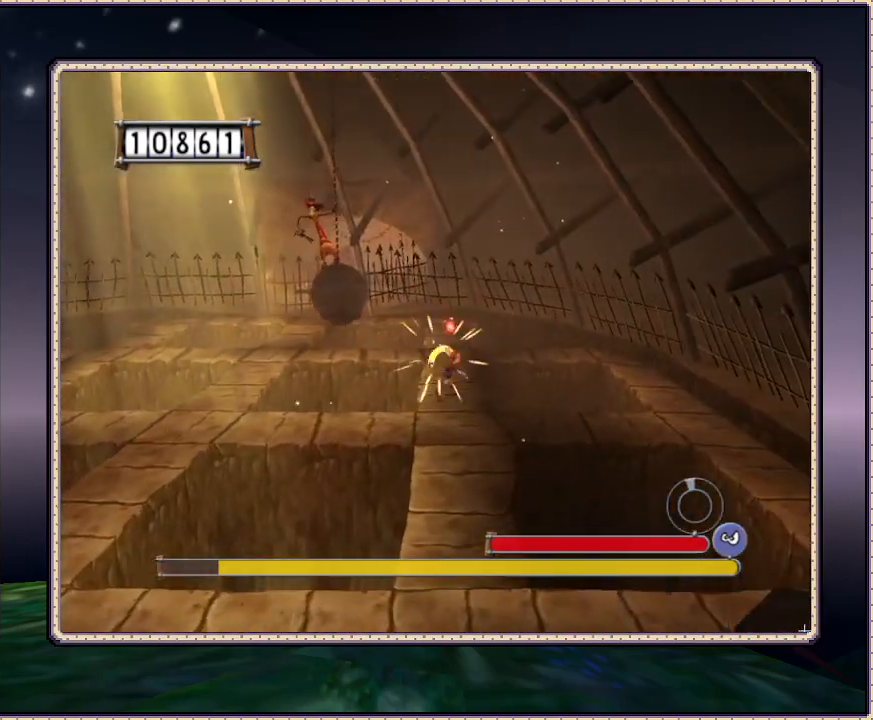
{"buttons": ["DPAD_DOWN", "DPAD_LEFT"], "events": [[67, "CIRCLE", "down"], [67, "DPAD_RIGHT", "up"], [133, "DPAD_LEFT", "down"], [183, "DPAD_DOWN", "down"], [383, "CIRCLE", "up"], [383, "SQUARE", "up"]]}
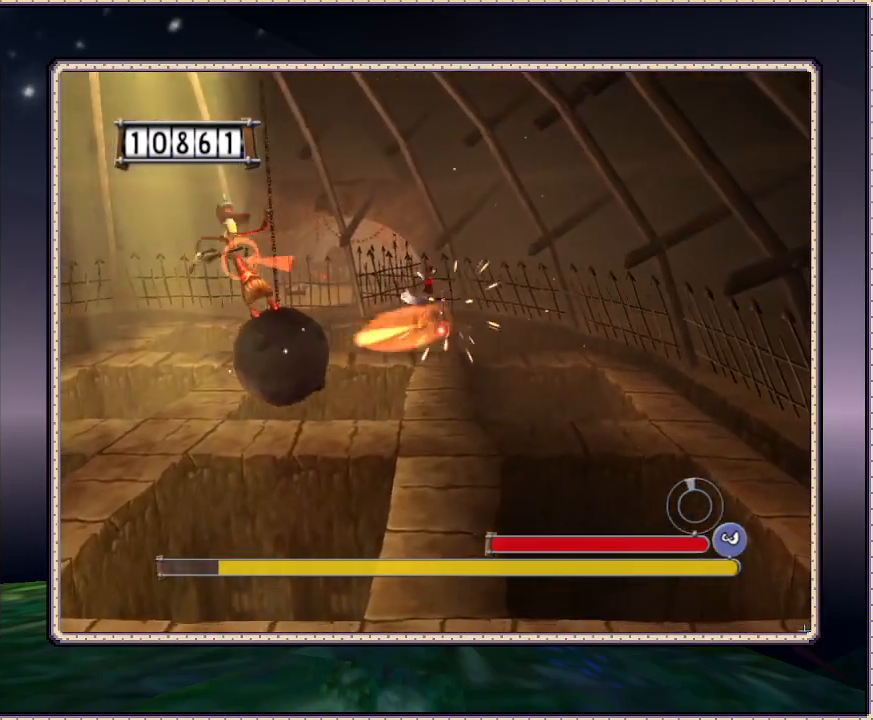
{"buttons": ["SQUARE", "DPAD_RIGHT"], "events": [[17, "DPAD_LEFT", "up"], [233, "DPAD_DOWN", "up"], [383, "DPAD_RIGHT", "down"], [383, "SQUARE", "down"]]}
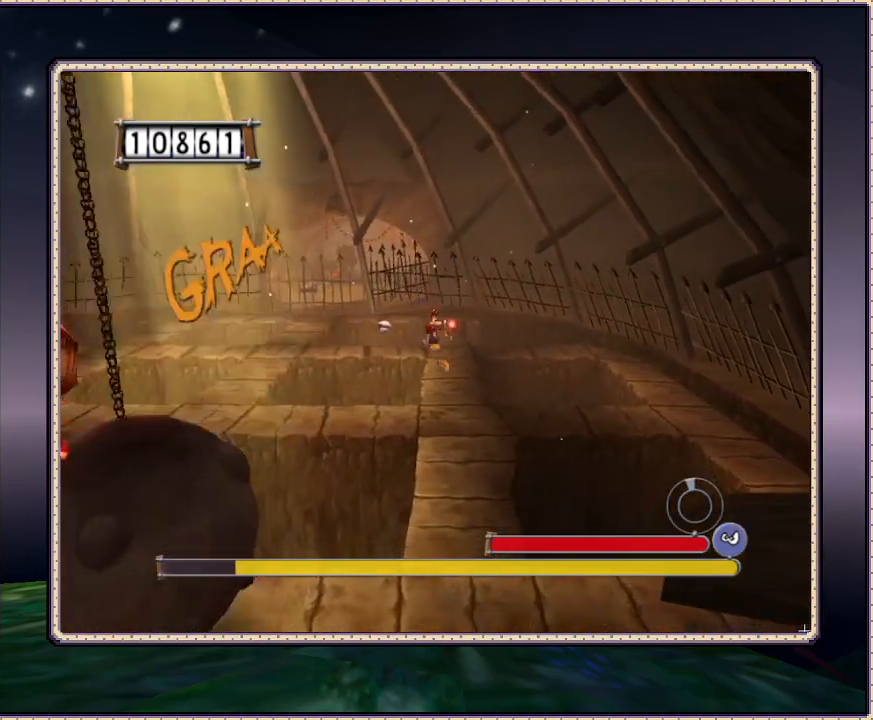
{"buttons": ["SQUARE", "DPAD_LEFT"], "events": [[33, "DPAD_RIGHT", "up"], [400, "DPAD_LEFT", "down"]]}
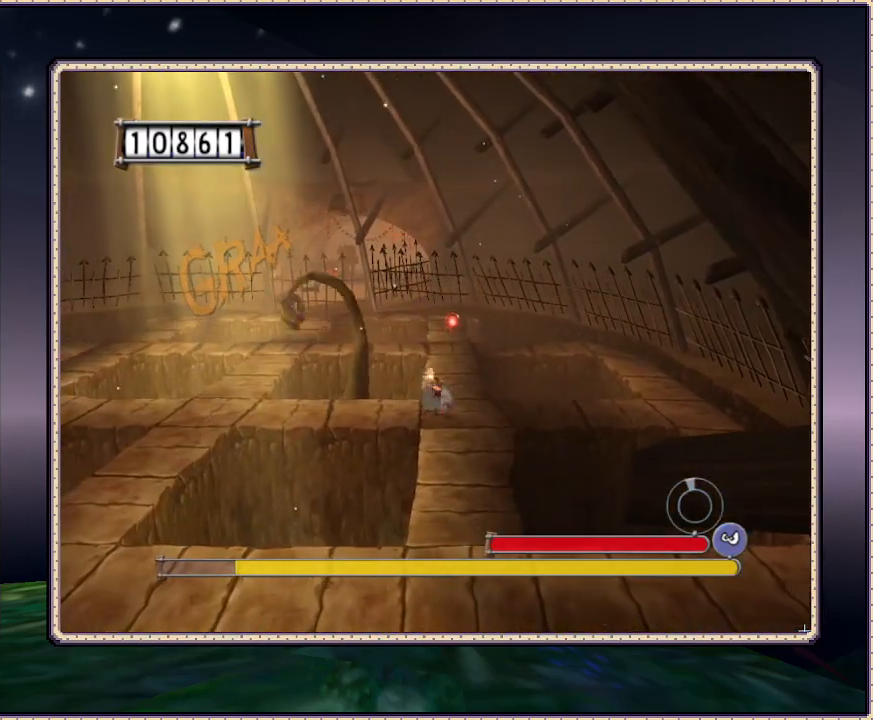
{"buttons": ["SQUARE", "DPAD_UP", "DPAD_LEFT"], "events": [[500, "DPAD_UP", "down"]]}
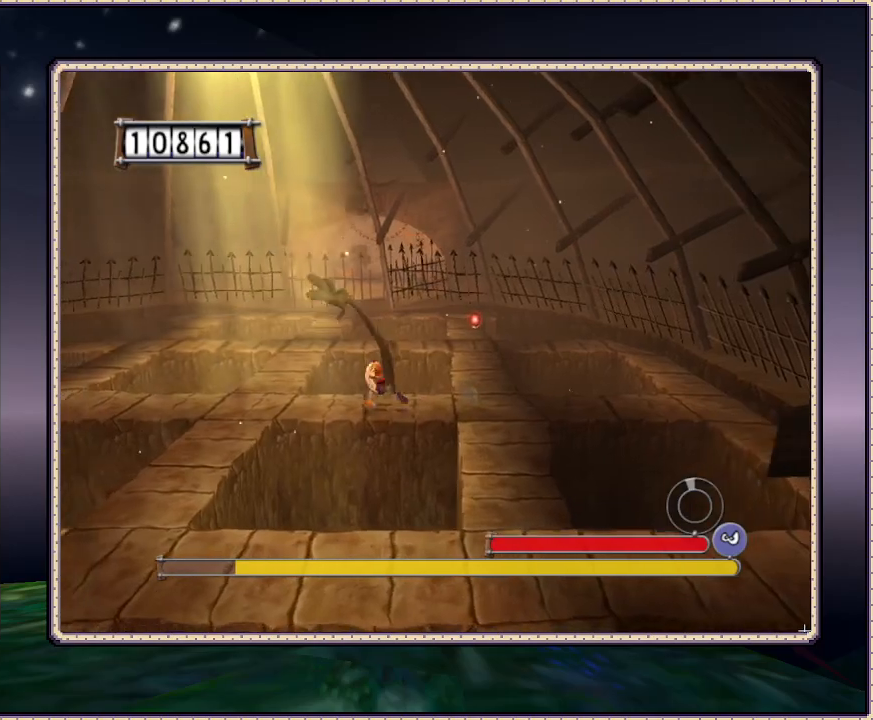
{"buttons": ["SQUARE", "DPAD_UP", "DPAD_LEFT"], "events": [[100, "DPAD_UP", "up"], [367, "DPAD_UP", "down"]]}
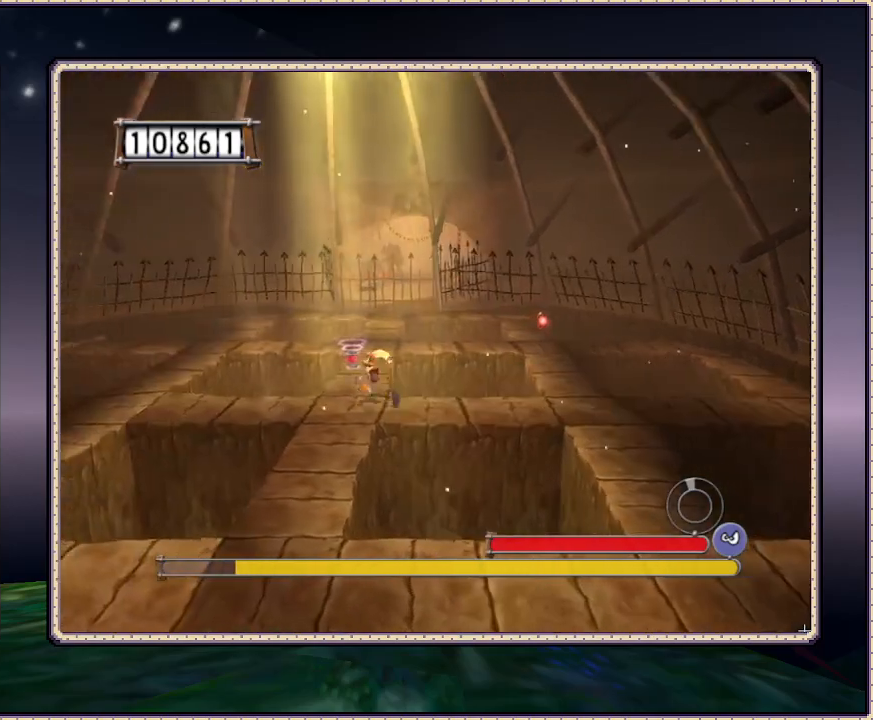
{"buttons": ["SQUARE", "DPAD_UP"], "events": [[133, "DPAD_LEFT", "up"]]}
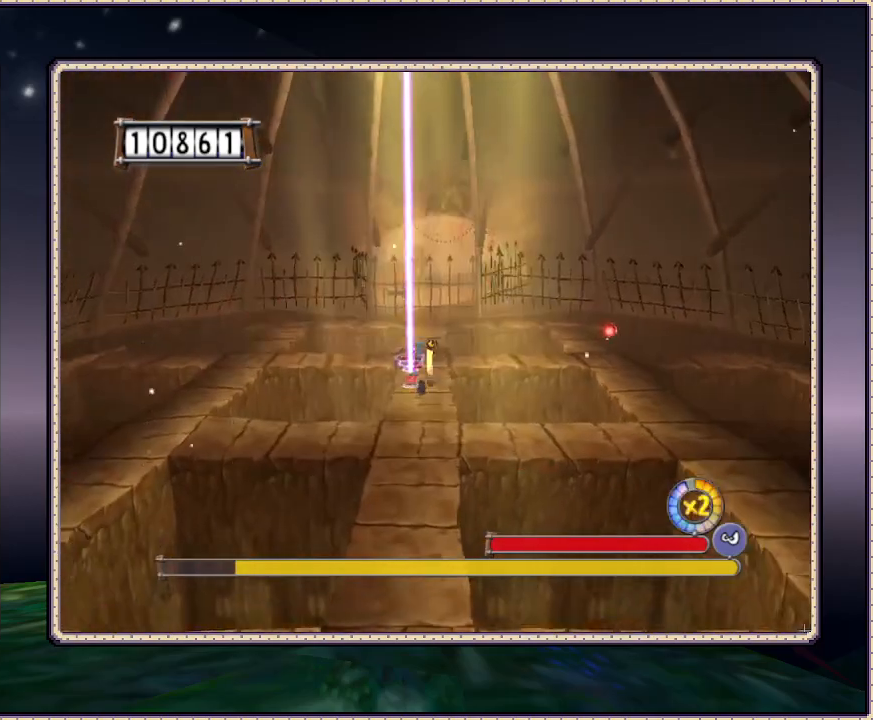
{"buttons": ["SQUARE", "DPAD_UP", "DPAD_RIGHT"], "events": [[250, "DPAD_RIGHT", "down"]]}